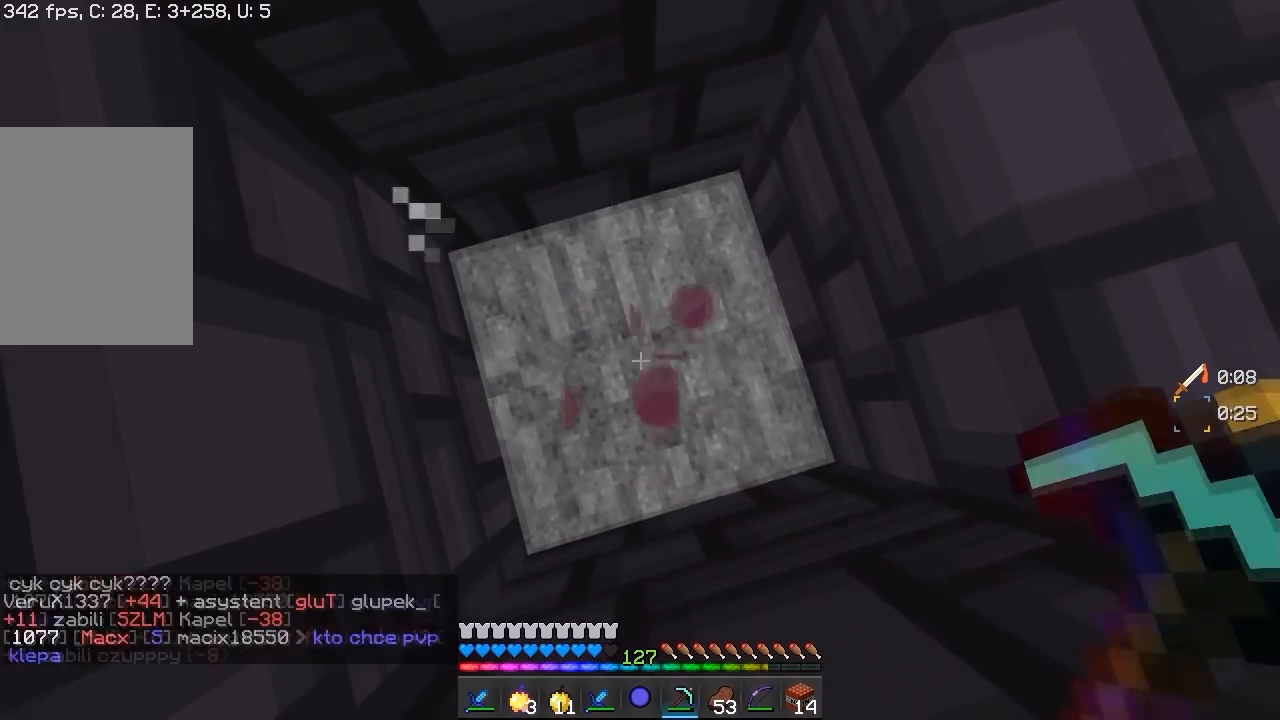
Gameplay with keyboard and mouse; each line is a JSON object with the keys and mouse buttons held at the frame after it. "events" lists presses ("down") and releases ("up") of "a", "d", "s", "w", "mouse_left" and "mouse_right" between this image and that frame as [ms after this image, input, new state], when the widget could be followed in between. "mouse_left", "mouse_right" = the "left", "right" buttons of the "mouse" list. No other keys are recorded. Fast repeated clicks can show as one long hold. Mouse movement is not recorded.
{"keys": [], "mouse": ["left"], "events": [[83, "mouse_left", "down"]]}
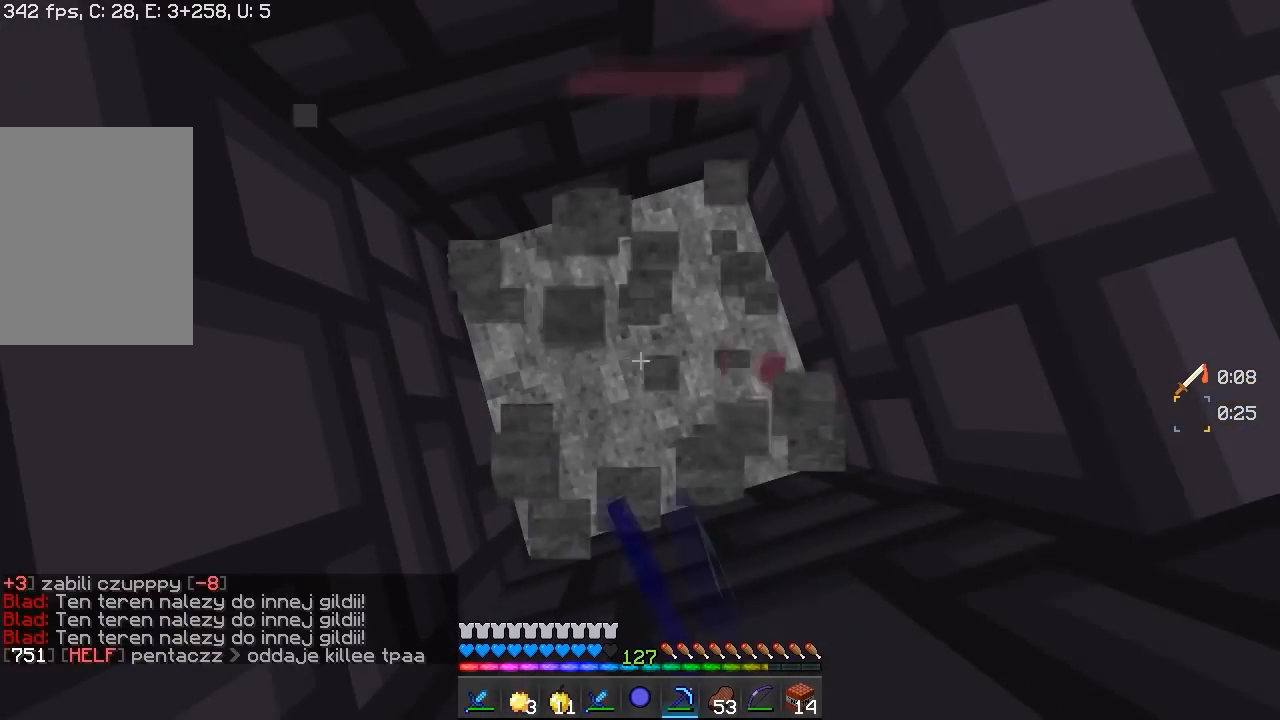
{"keys": [], "mouse": [], "events": [[450, "mouse_left", "up"]]}
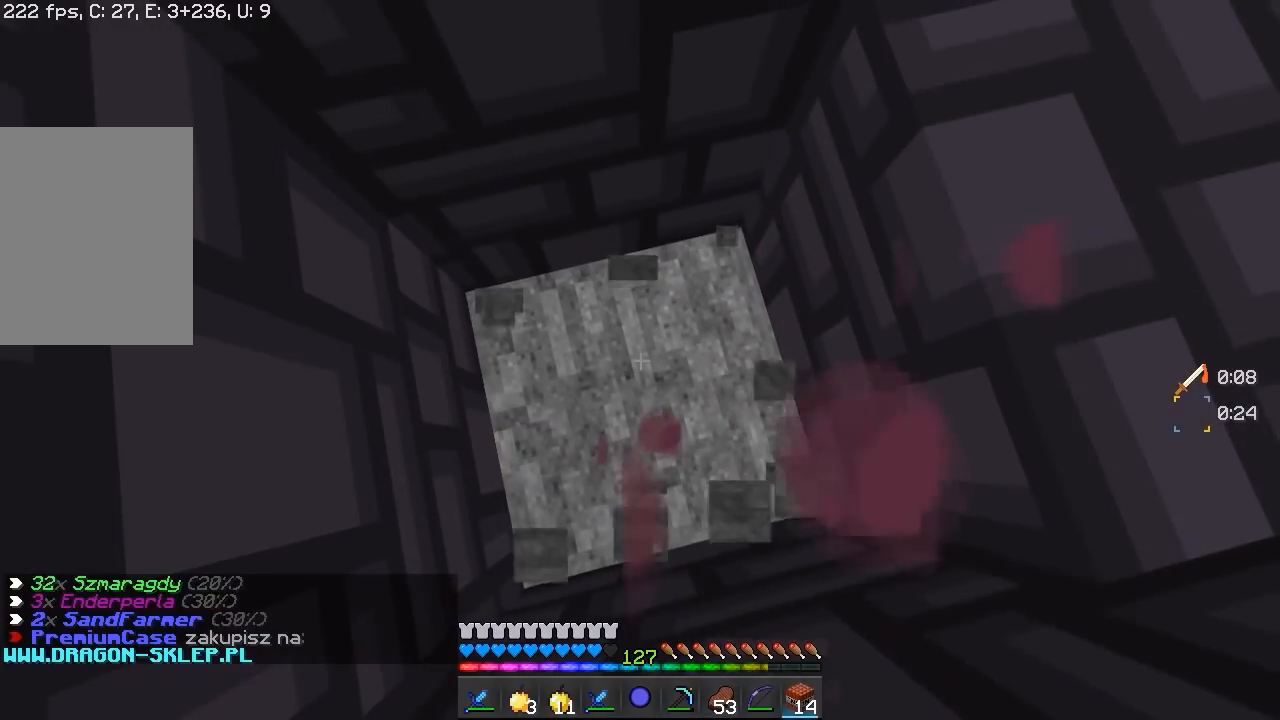
{"keys": [], "mouse": [], "events": []}
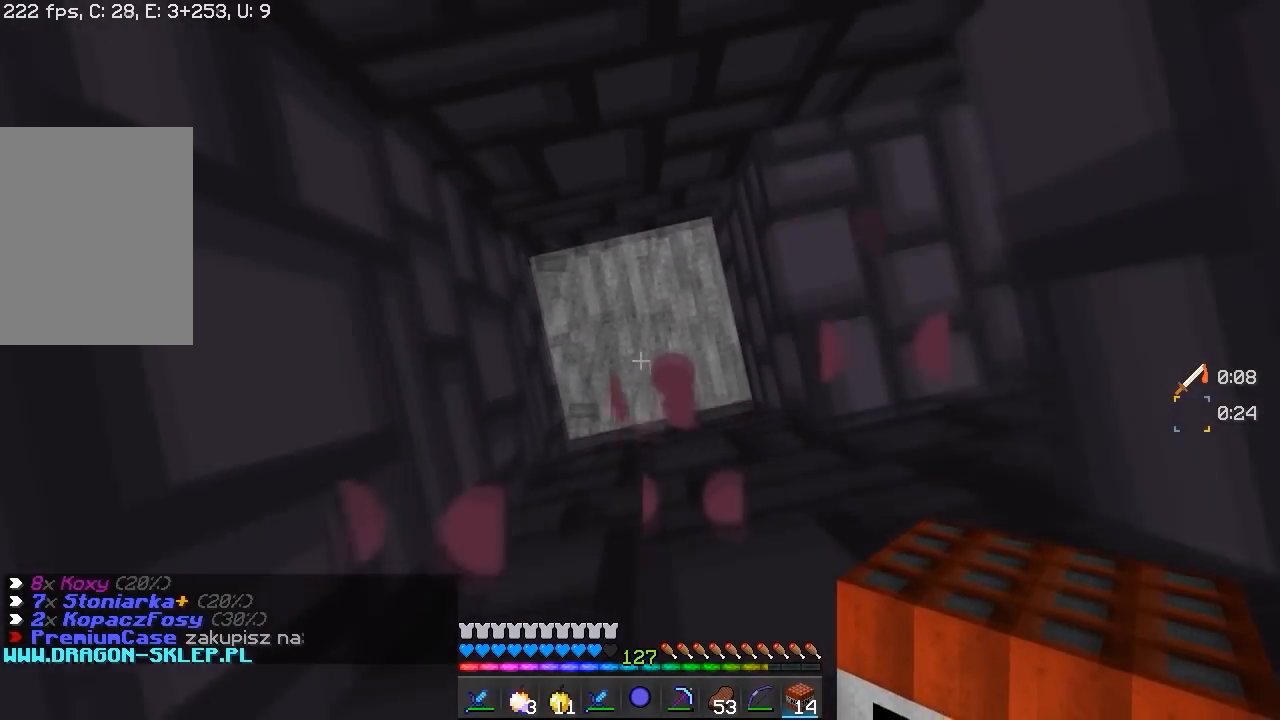
{"keys": [], "mouse": [], "events": [[117, "mouse_right", "down"], [350, "mouse_right", "up"]]}